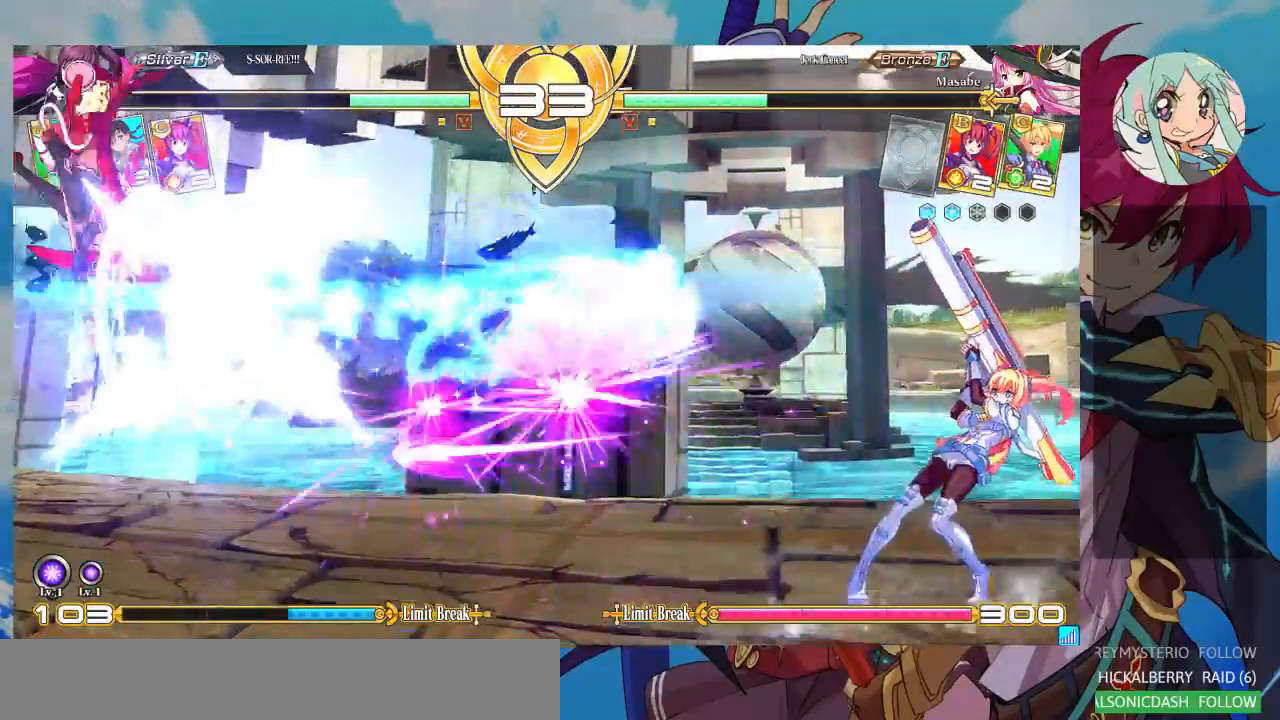
Gameplay with a controller (arcade stick); each line is a JSON object with the inputs held at the frame after it (dt_ms = milliseconds from this image to that frame). "events" lists button and stick changes between this image and that frame as [ms after this image, input, new state], when the widget could be followed in between. Not read: L3 R3.
{"dt_ms": 500, "buttons": [], "left_stick": "left", "events": [[500, "left_stick", "left"]]}
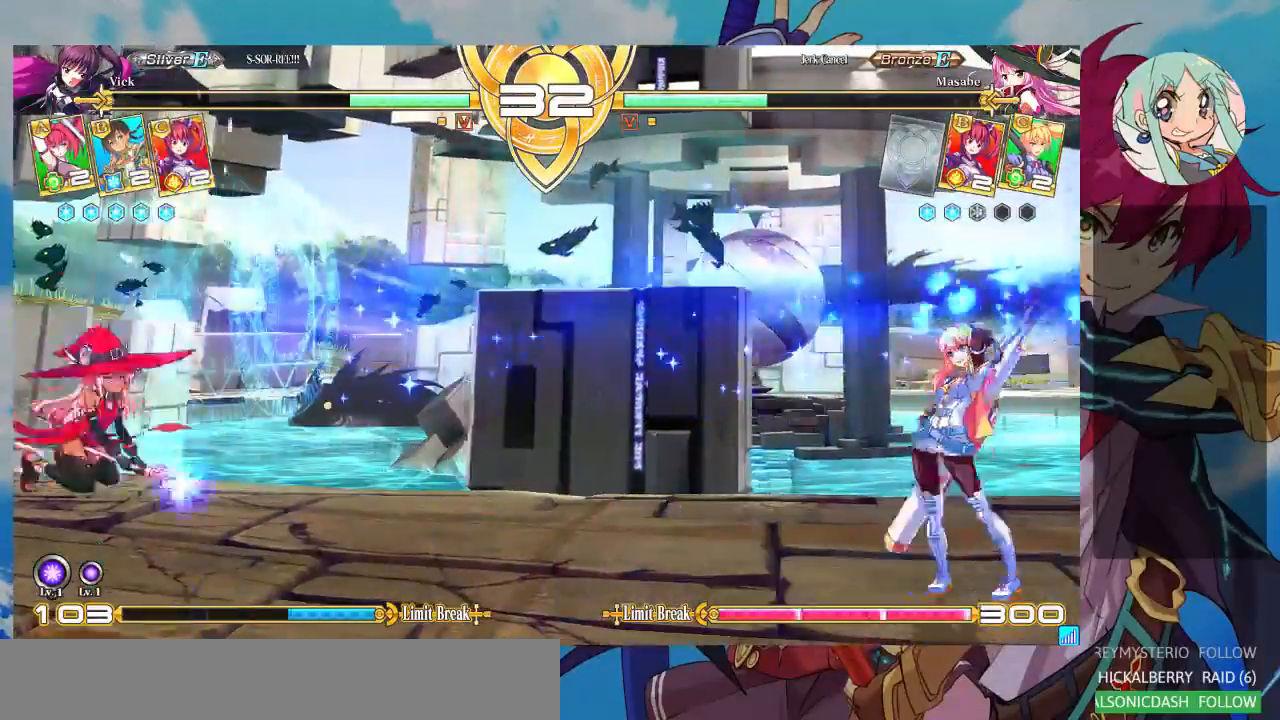
{"dt_ms": 500, "buttons": [], "left_stick": "down", "events": [[67, "left_stick", "down"], [167, "R1", "down"], [167, "left_stick", "right"], [233, "R1", "up"], [233, "left_stick", "left"], [300, "left_stick", "down"], [367, "CROSS", "down"], [433, "CROSS", "up"]]}
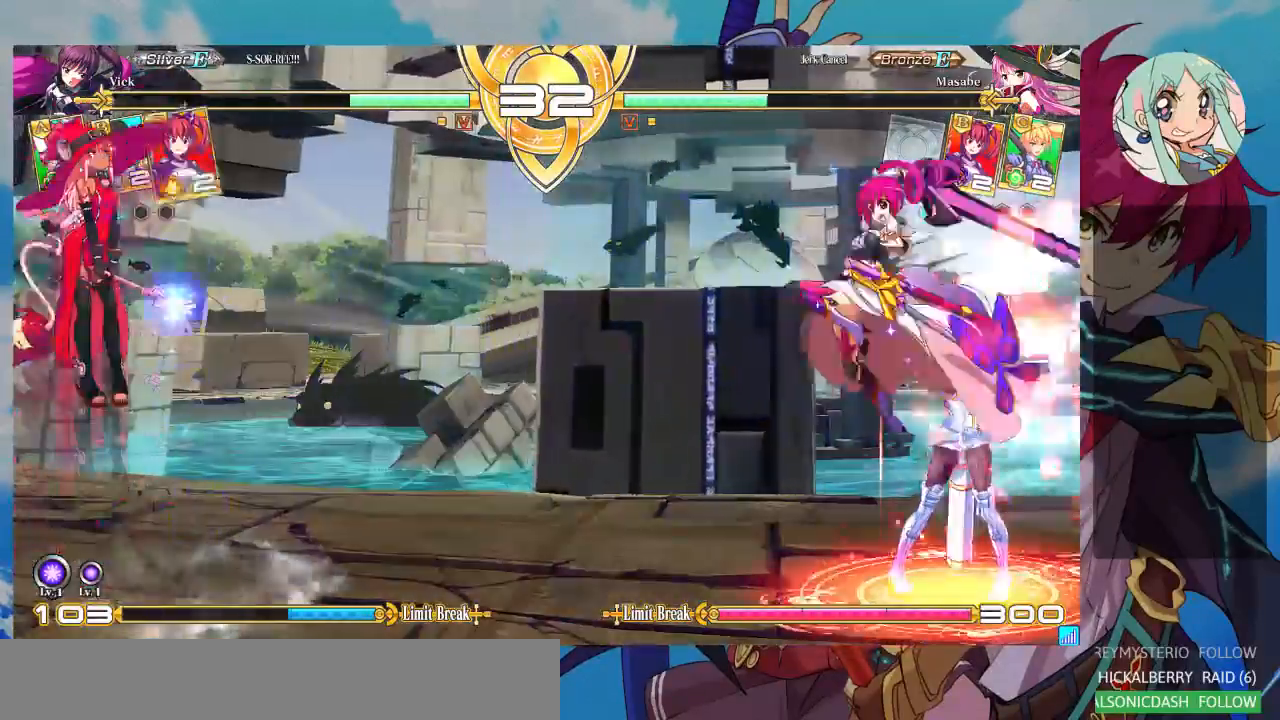
{"dt_ms": 1000, "buttons": [], "left_stick": "left"}
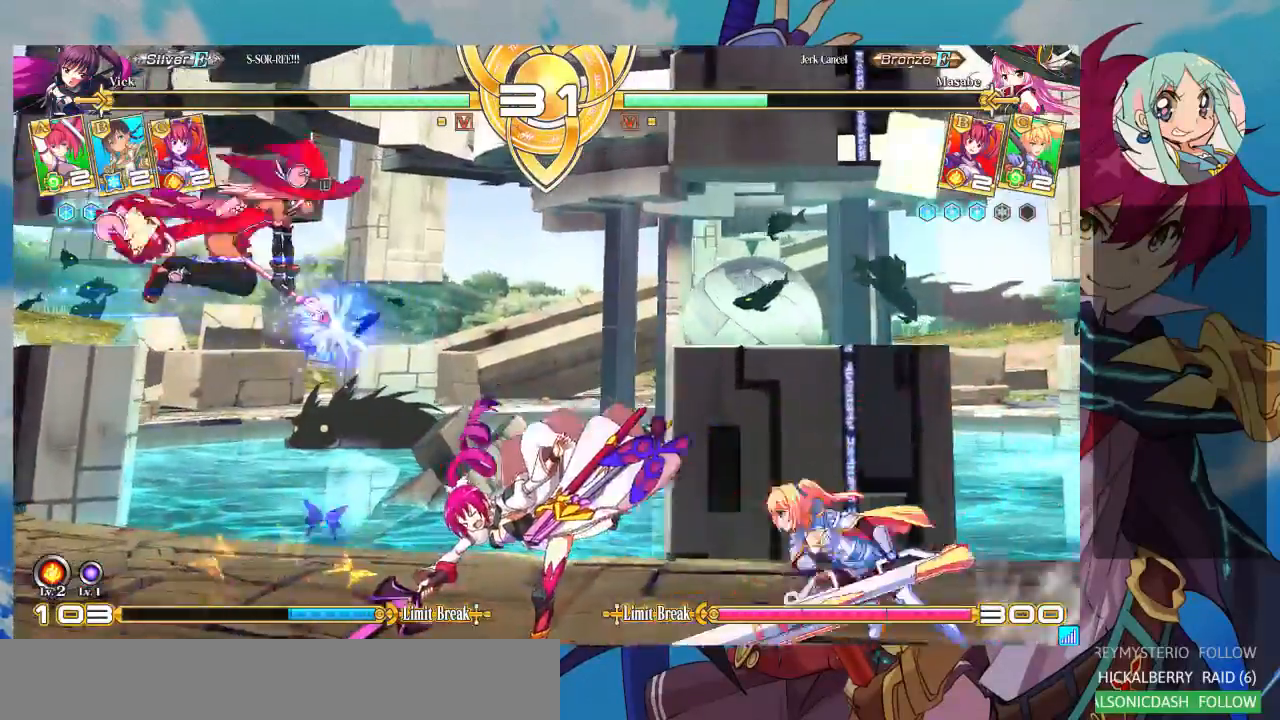
{"dt_ms": 500, "buttons": [], "left_stick": "up-left", "events": [[500, "left_stick", "up-left"]]}
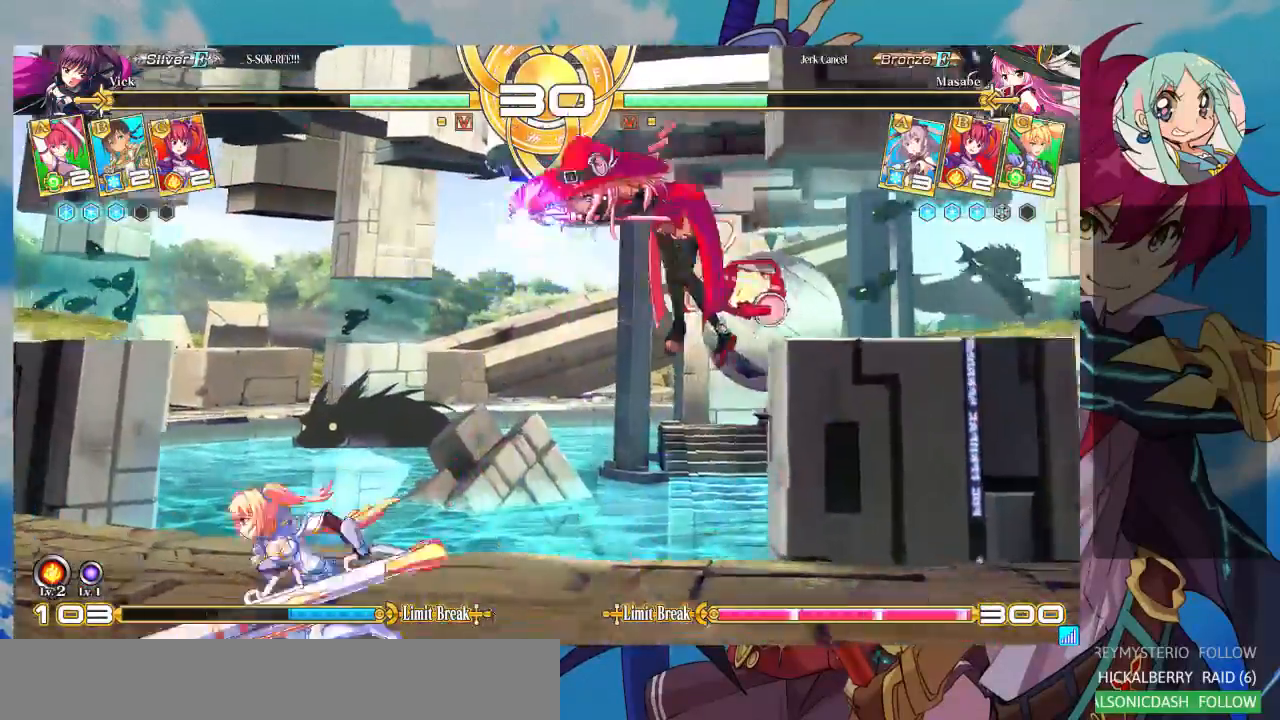
{"dt_ms": 500, "buttons": [], "left_stick": "center", "events": [[200, "left_stick", "center"], [300, "left_stick", "right"], [467, "left_stick", "center"]]}
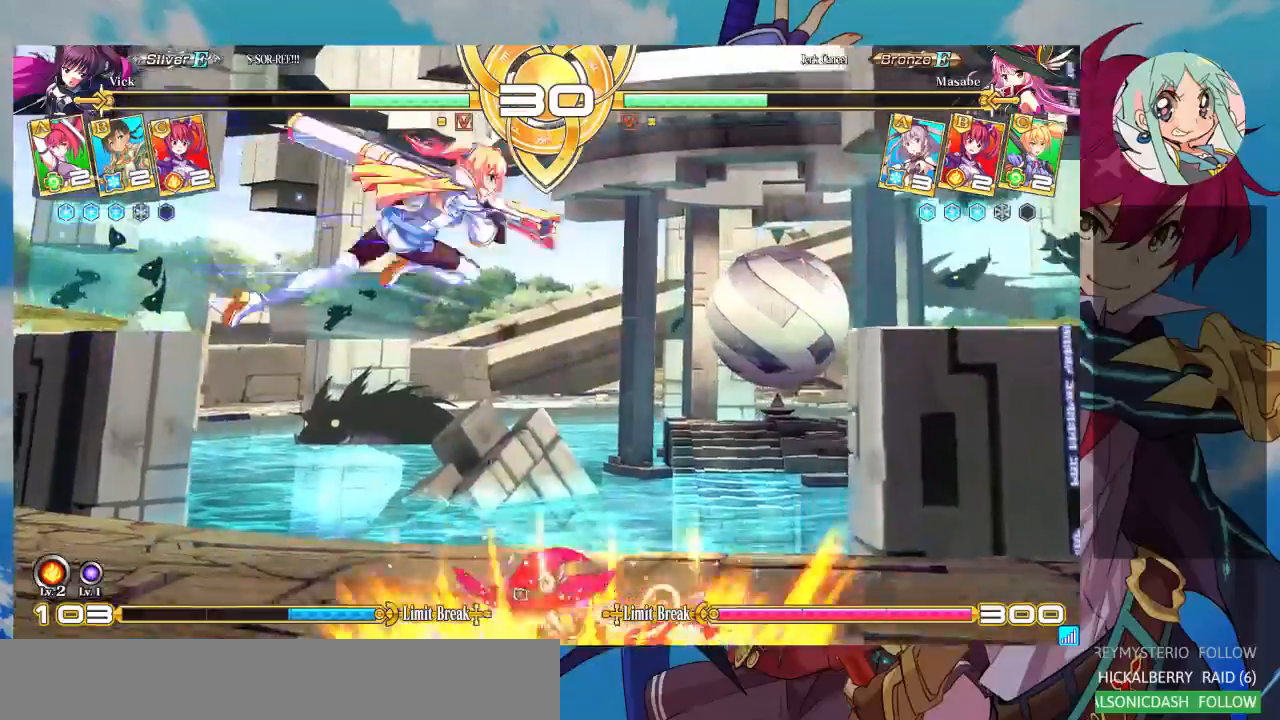
{"dt_ms": 500, "buttons": [], "left_stick": "down-right", "events": [[67, "TRIANGLE", "down"], [267, "TRIANGLE", "up"], [333, "left_stick", "down"], [400, "left_stick", "down-right"]]}
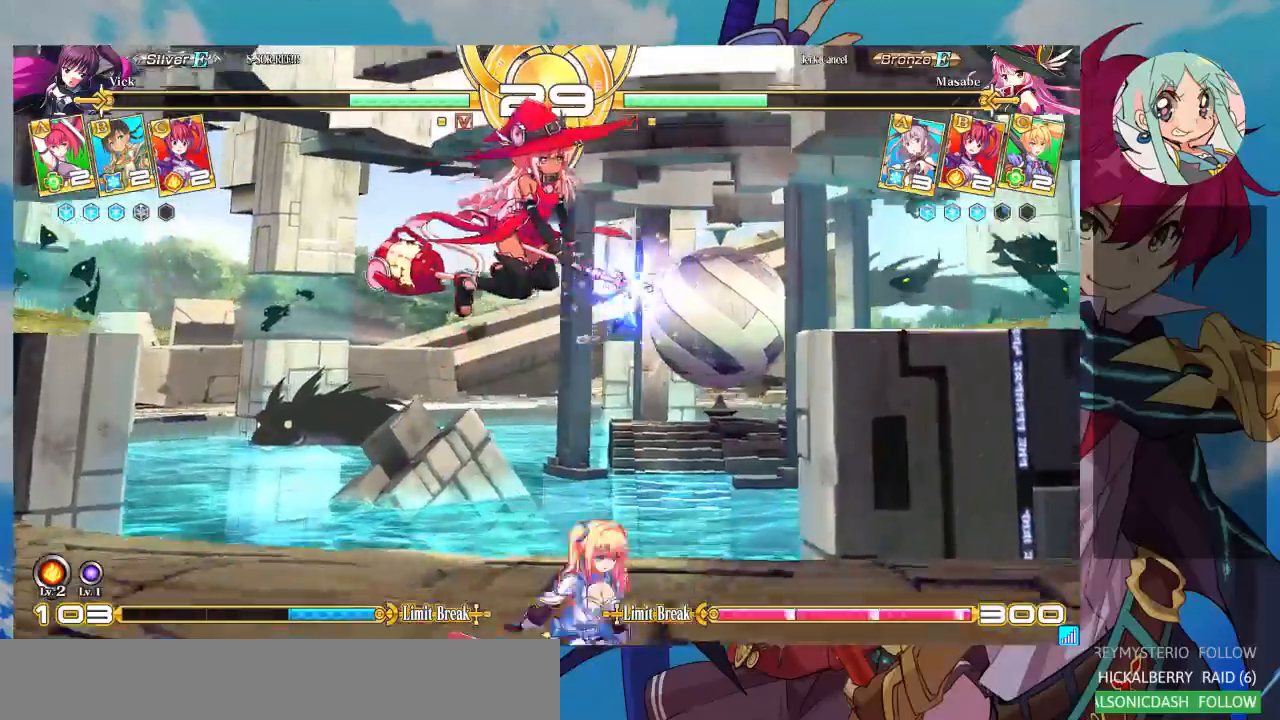
{"dt_ms": 500, "buttons": [], "left_stick": "up-right", "events": [[200, "left_stick", "right"], [400, "left_stick", "up-right"]]}
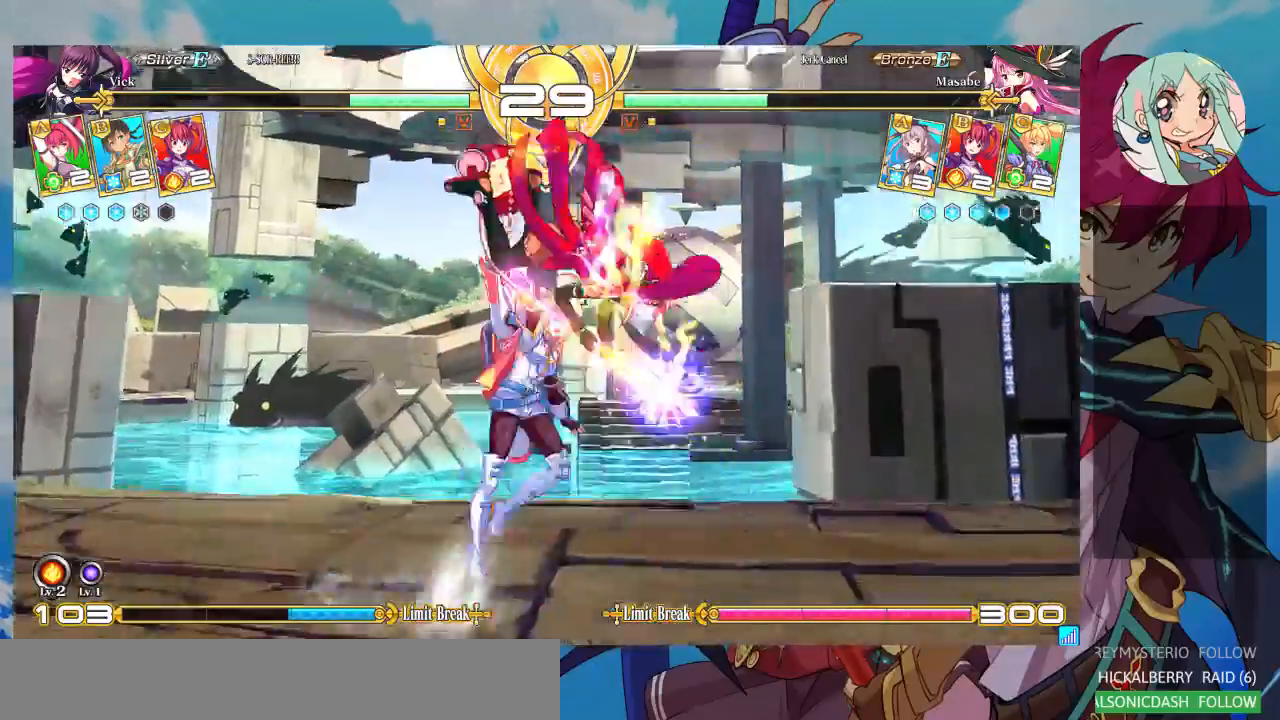
{"dt_ms": 500, "buttons": [], "left_stick": "down-right", "events": [[133, "left_stick", "right"], [233, "left_stick", "down-right"], [333, "TRIANGLE", "down"], [500, "TRIANGLE", "up"]]}
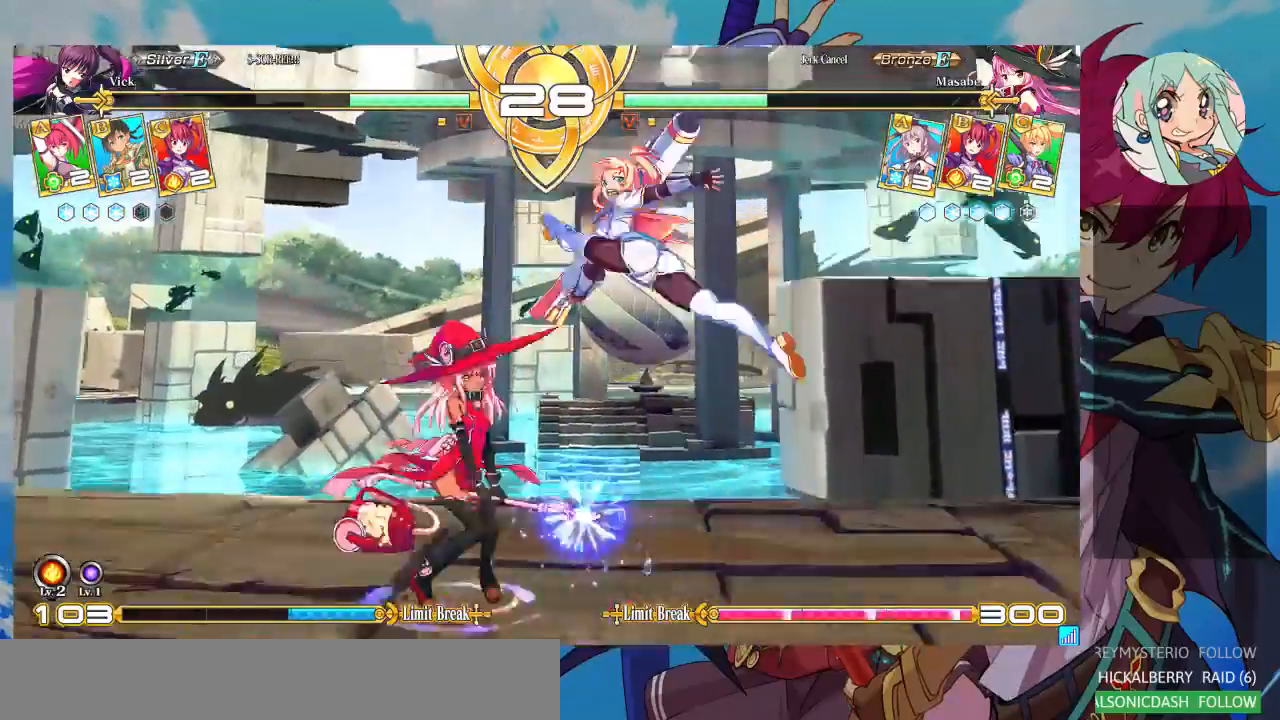
{"dt_ms": 500, "buttons": [], "left_stick": "up-right"}
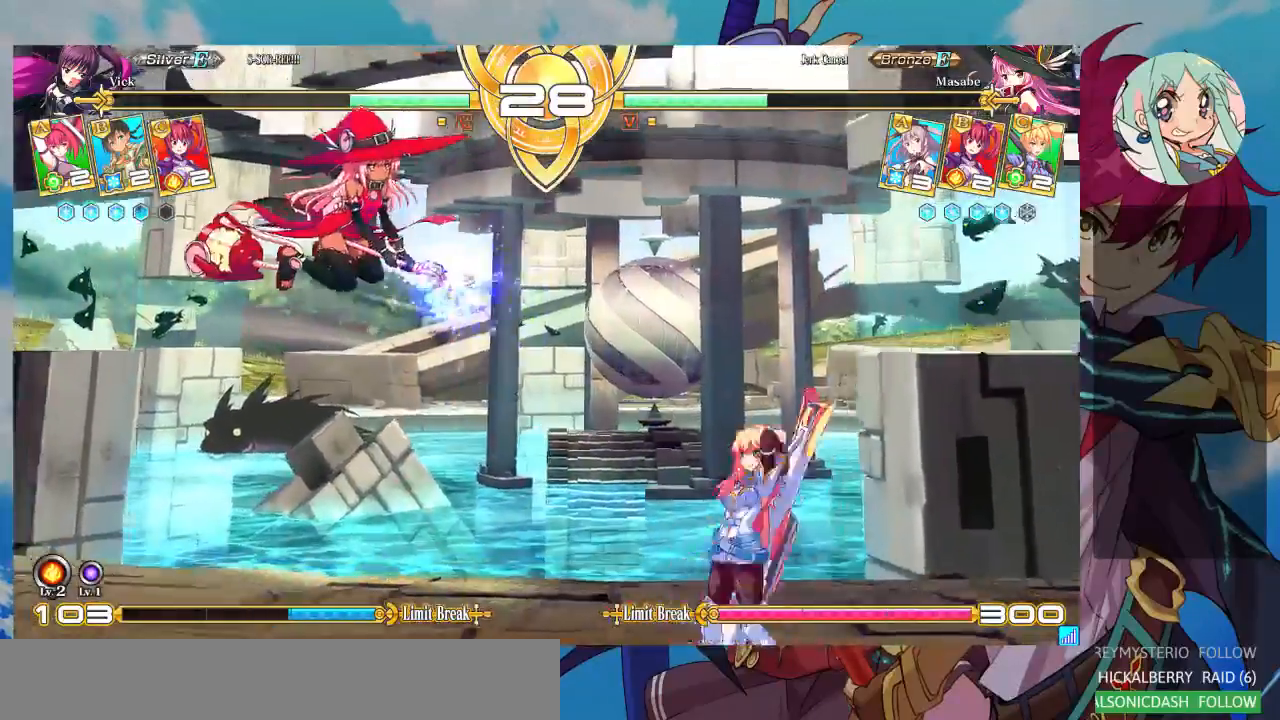
{"dt_ms": 500, "buttons": [], "left_stick": "left", "events": [[400, "left_stick", "left"]]}